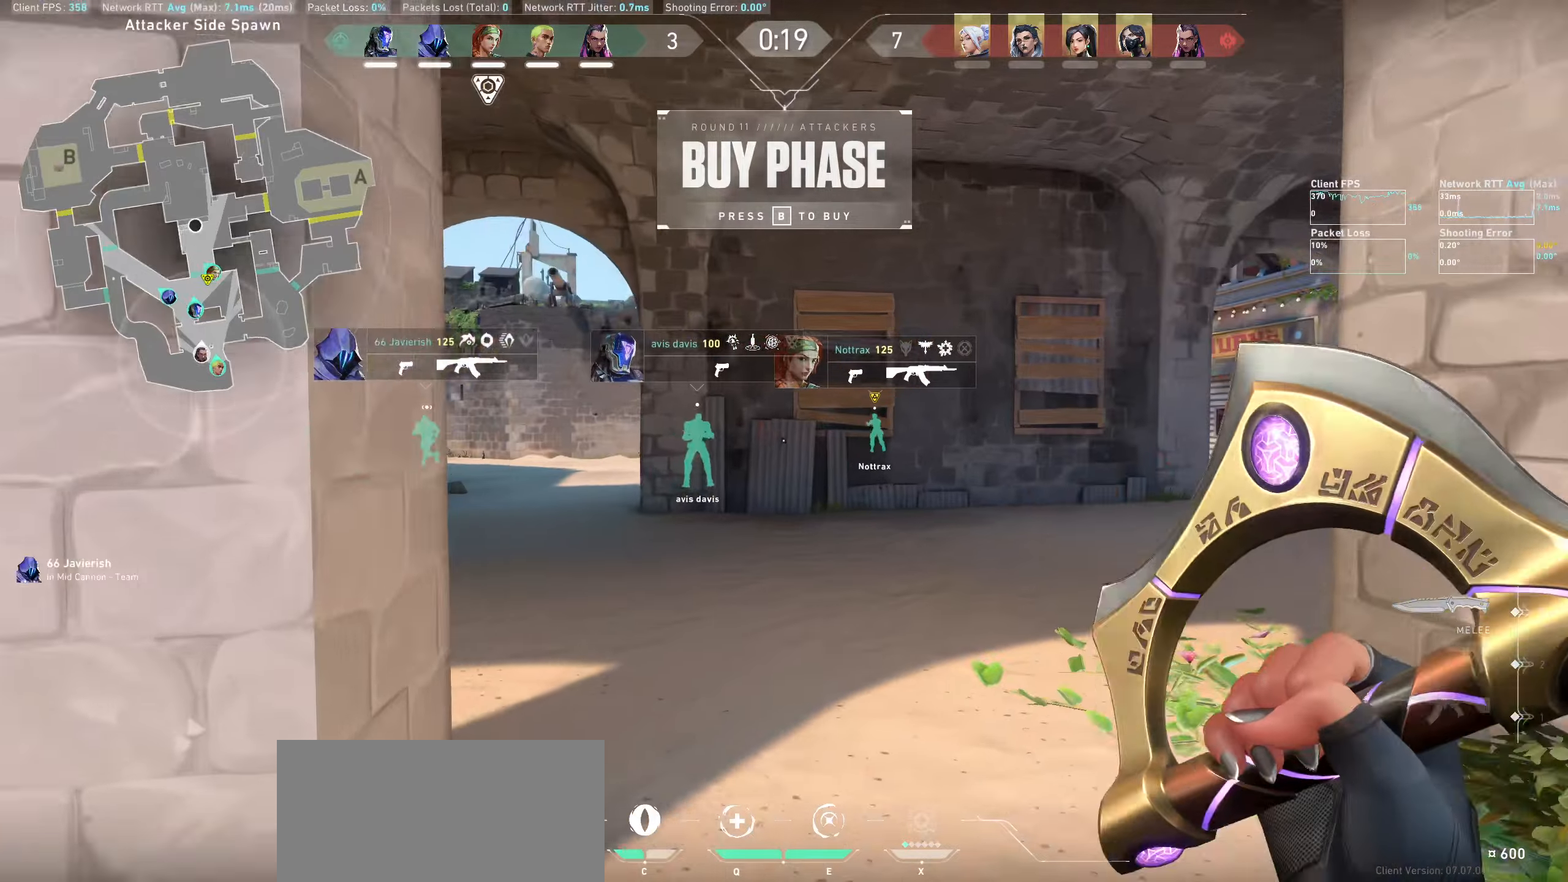
Gameplay with keyboard and mouse; each line is a JSON object with the keys and mouse buttons held at the frame after it. "events" lists presses ("down") and releases ("up") of "a", "ctrl", "d", "e", "q", "s", "shift", "space", "w", "mouse_left", "mouse_wheel" and "mouse_right" between this image and that frame as [ms after this image, input, new state], when the widget could be followed in between. "mouse_left", "mouse_wheel", "mouse_right" = the "left", "wheel", "right" buttons of the "mouse" list. No other keys are recorded. "wheel" means that the mouse wheel is clicked or scrolled. Not read: mouse_move.
{"keys": ["a", "w"], "mouse": [], "events": [[484, "a", "down"]]}
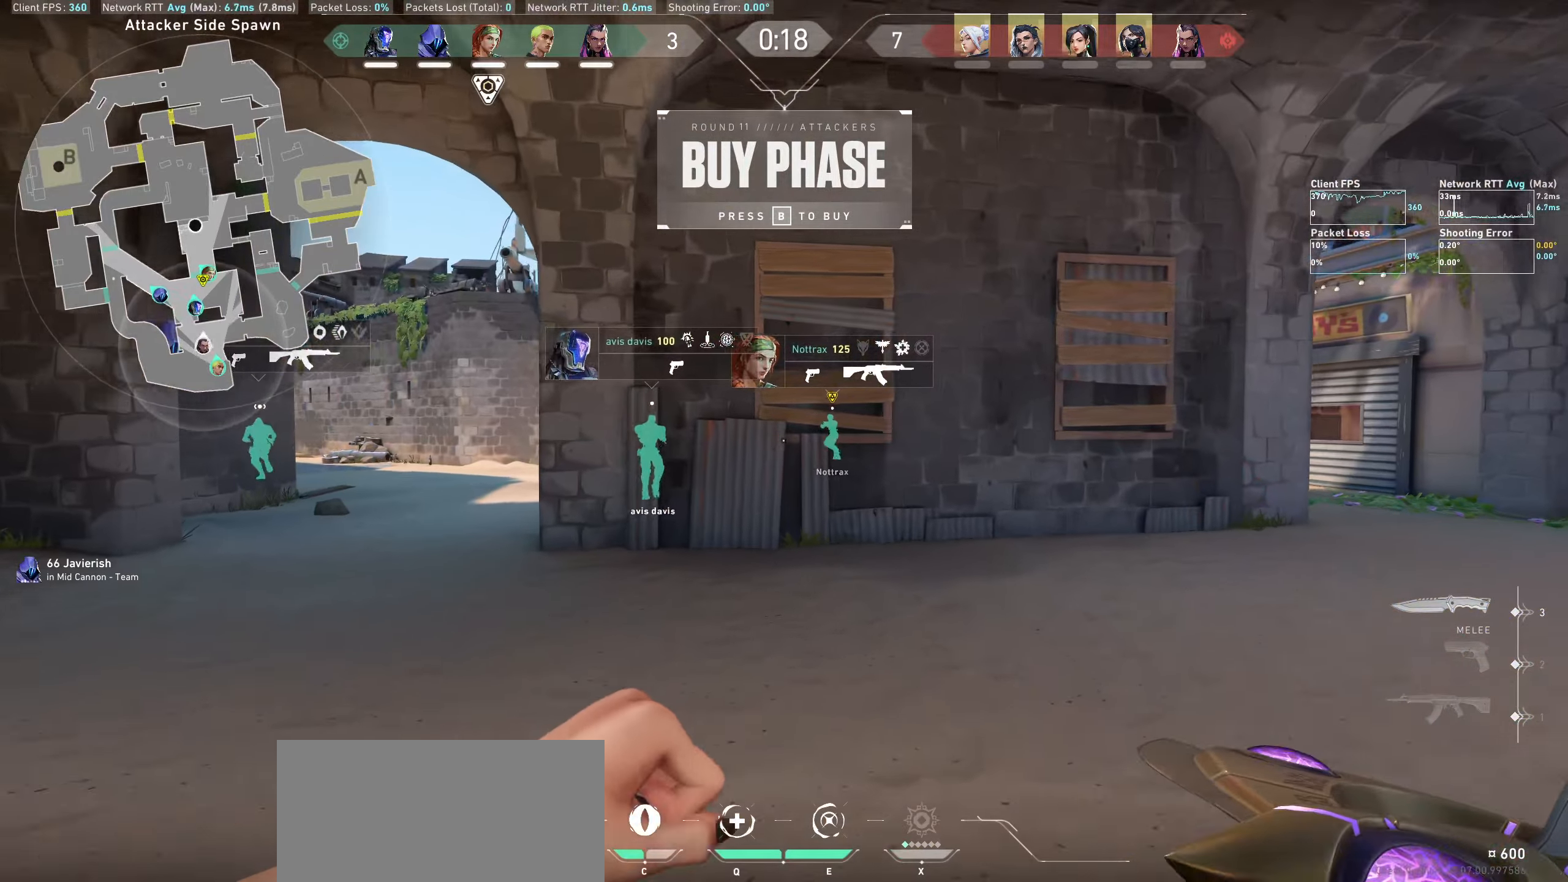
{"keys": ["a", "w"], "mouse": [], "events": []}
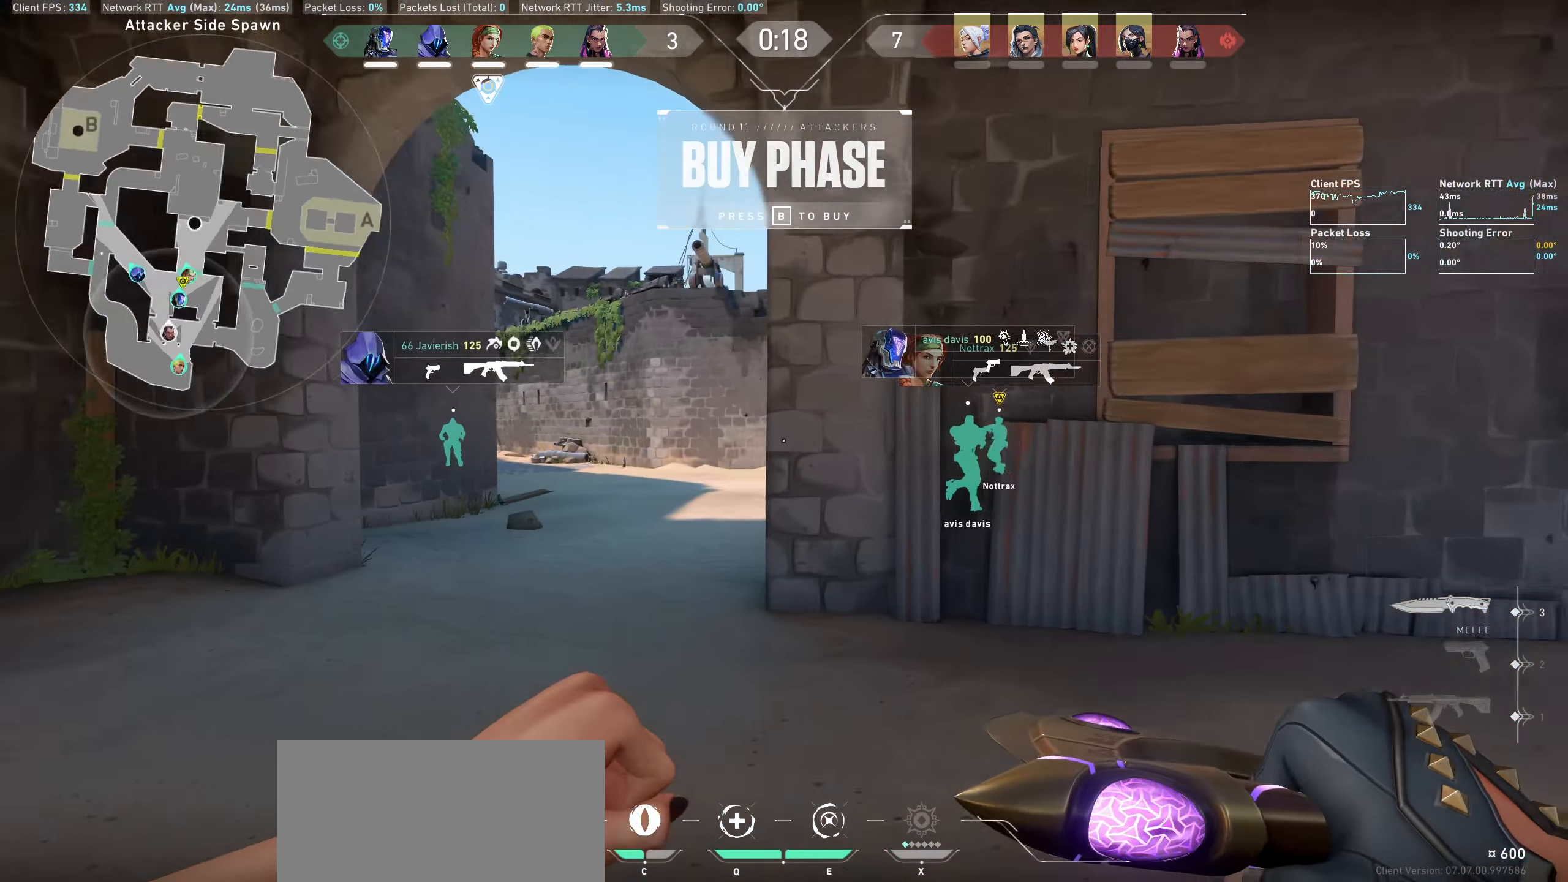
{"keys": ["w"], "mouse": [], "events": [[184, "a", "up"]]}
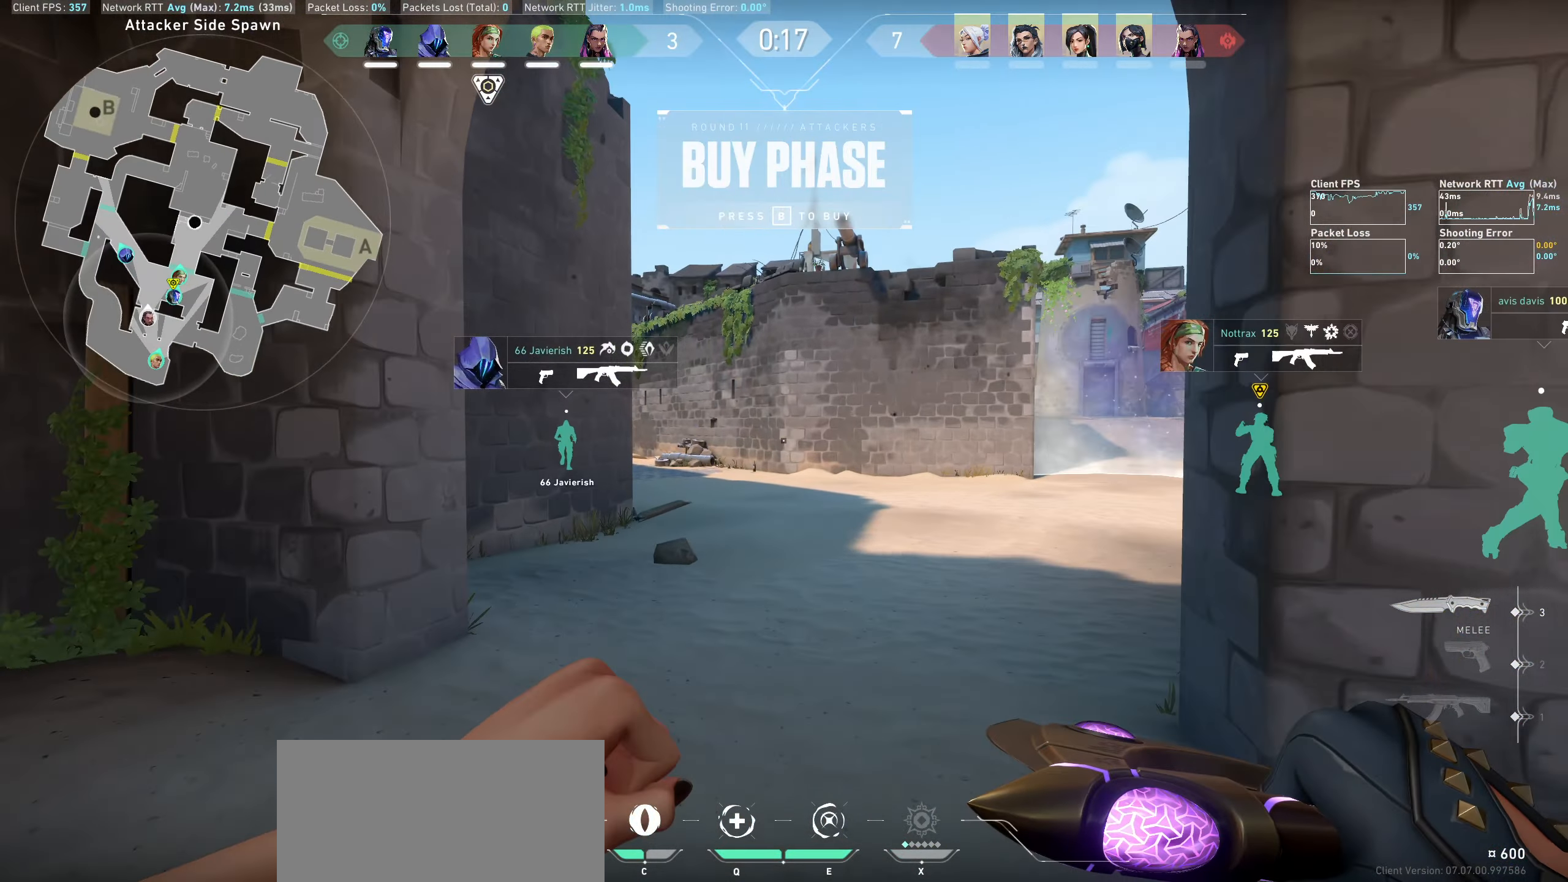
{"keys": ["w"], "mouse": [], "events": []}
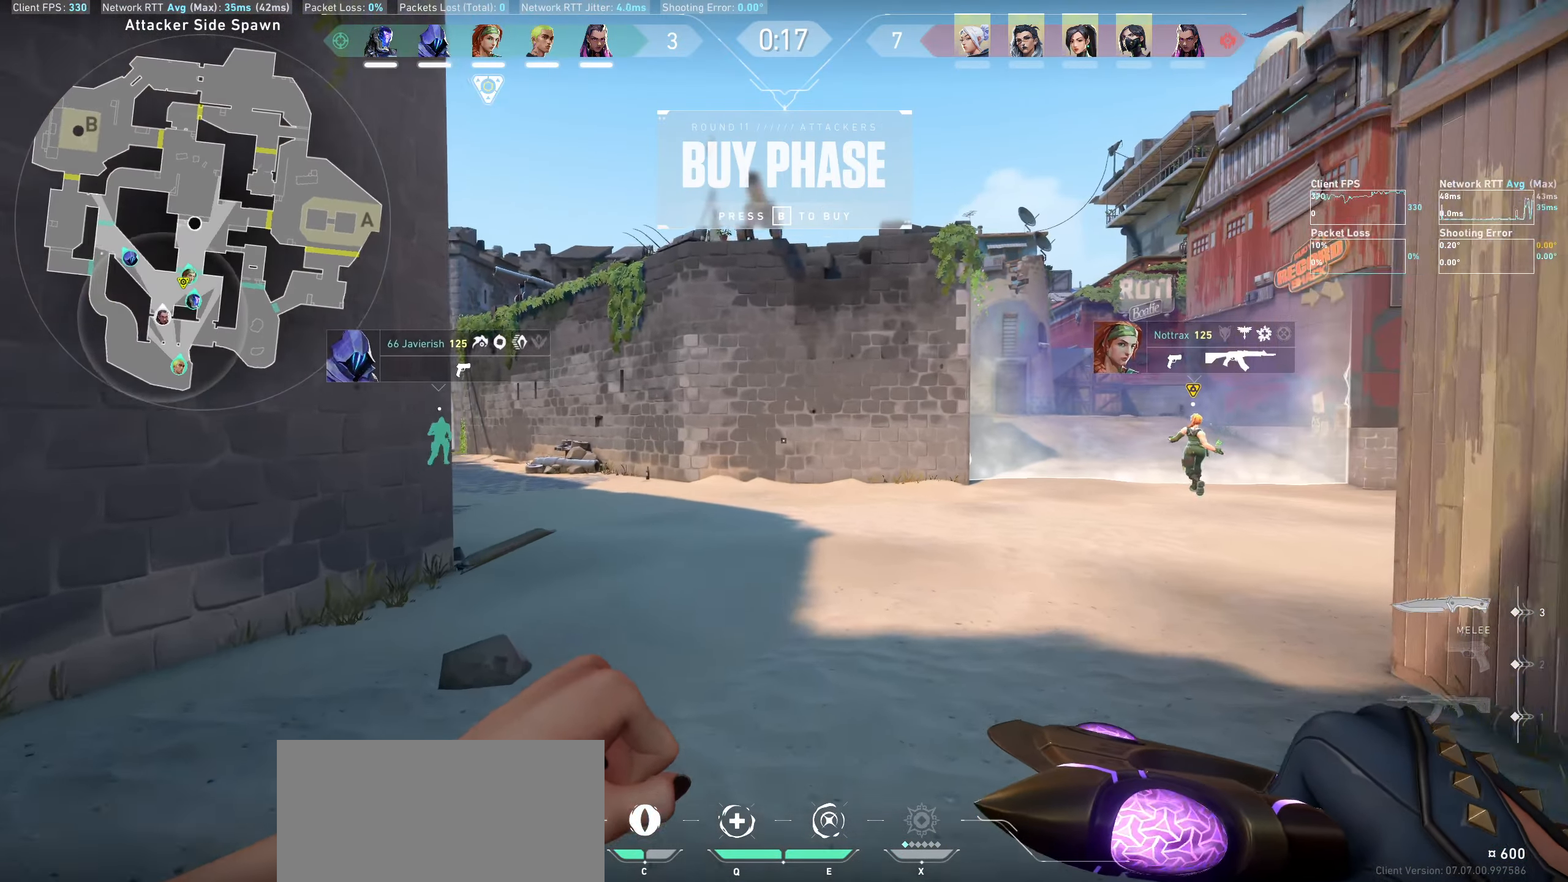
{"keys": ["w"], "mouse": [], "events": []}
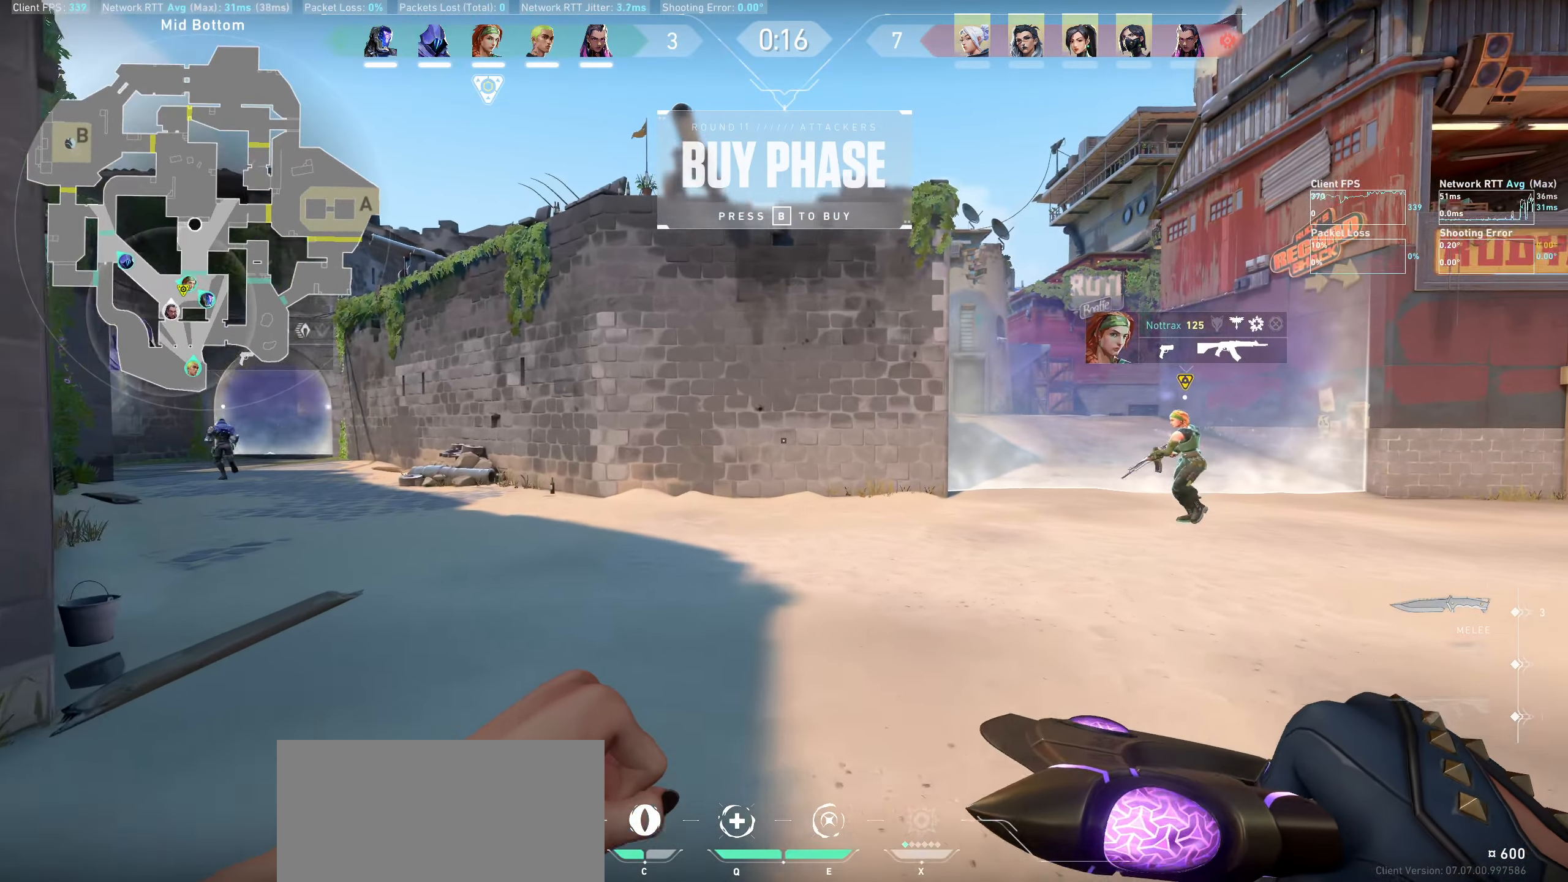
{"keys": [], "mouse": [], "events": [[384, "w", "up"]]}
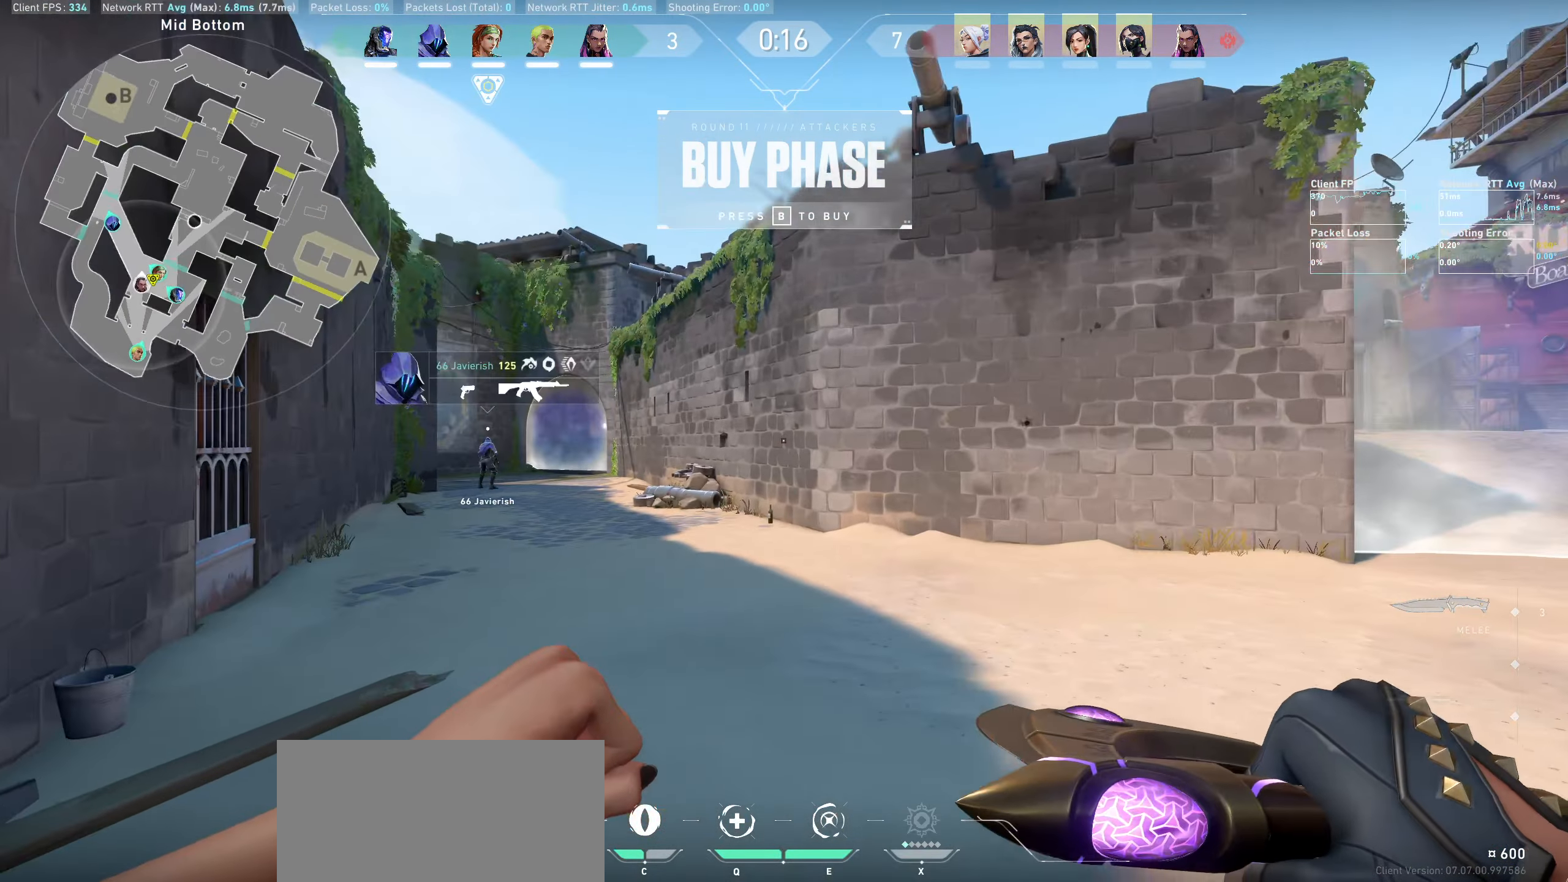
{"keys": ["d"], "mouse": [], "events": [[84, "d", "down"]]}
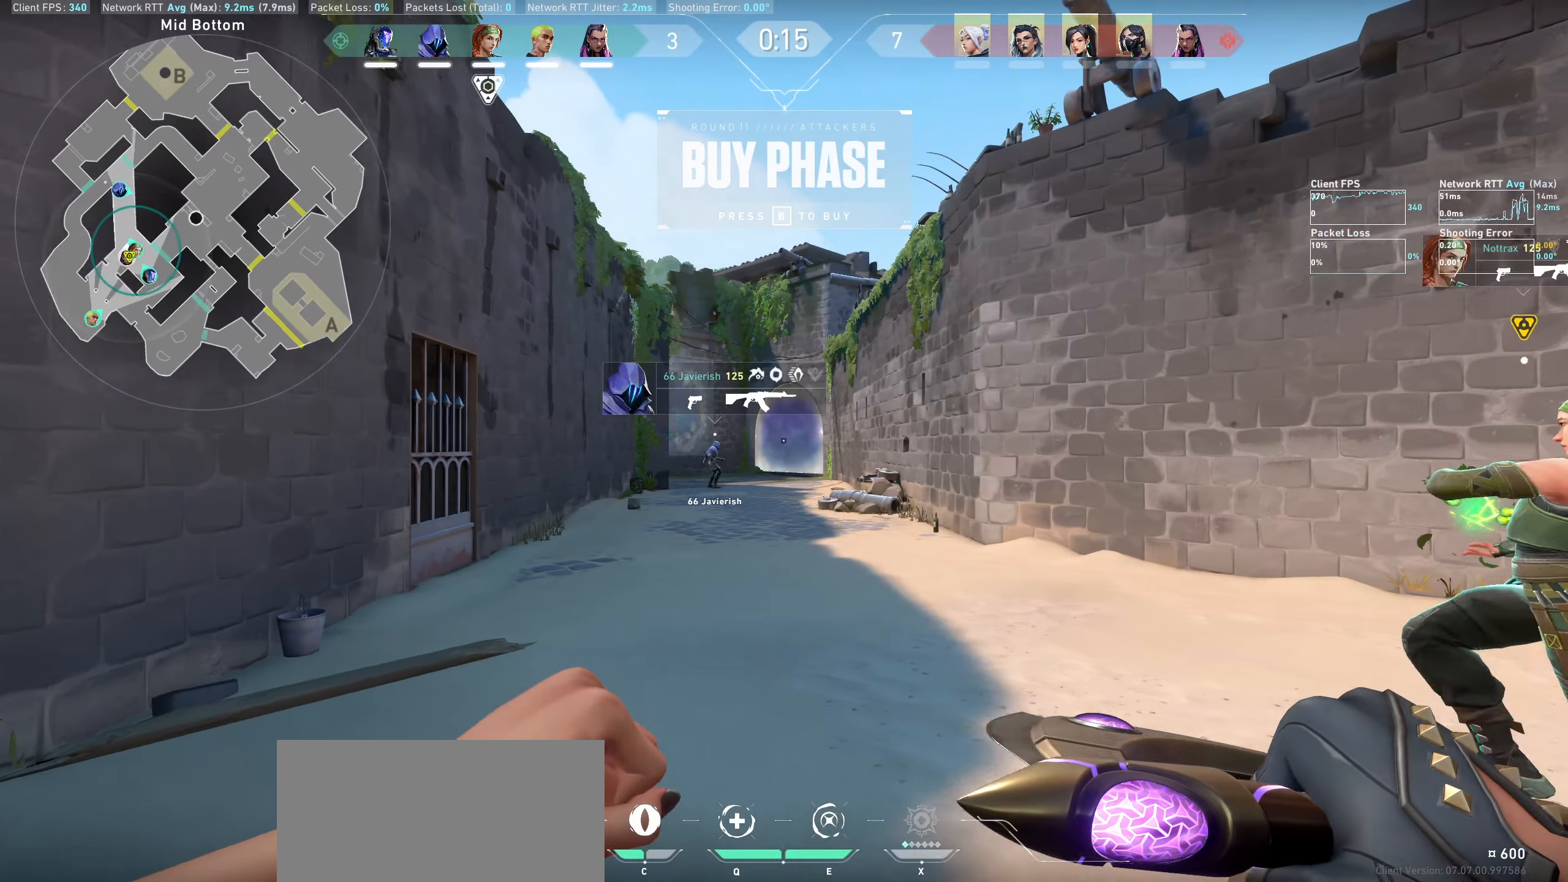
{"keys": [], "mouse": [], "events": [[67, "d", "up"]]}
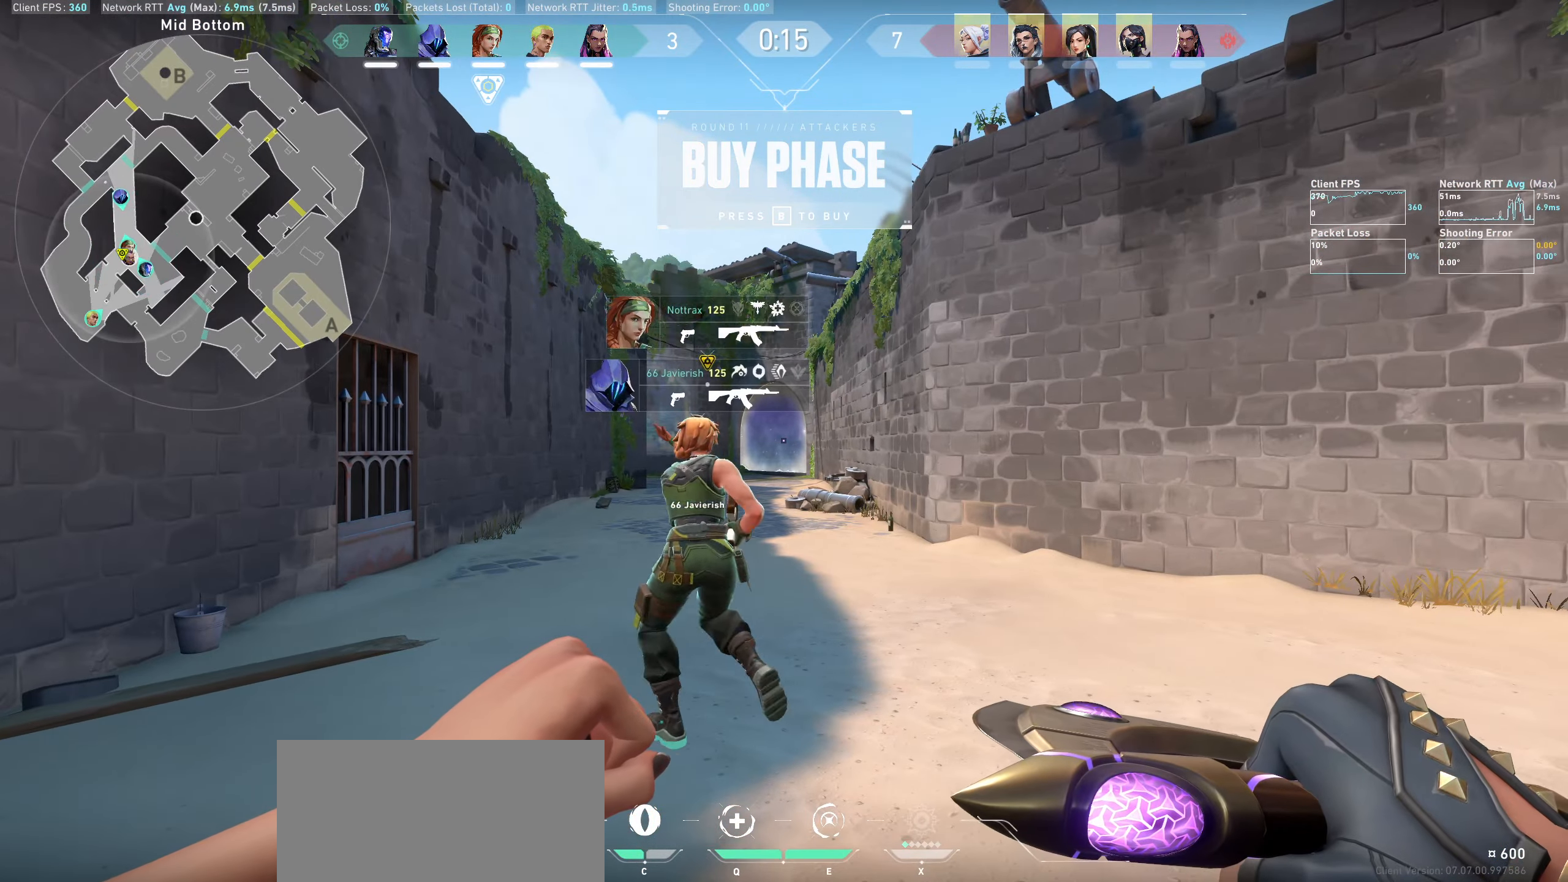
{"keys": ["d"], "mouse": [], "events": [[317, "d", "down"]]}
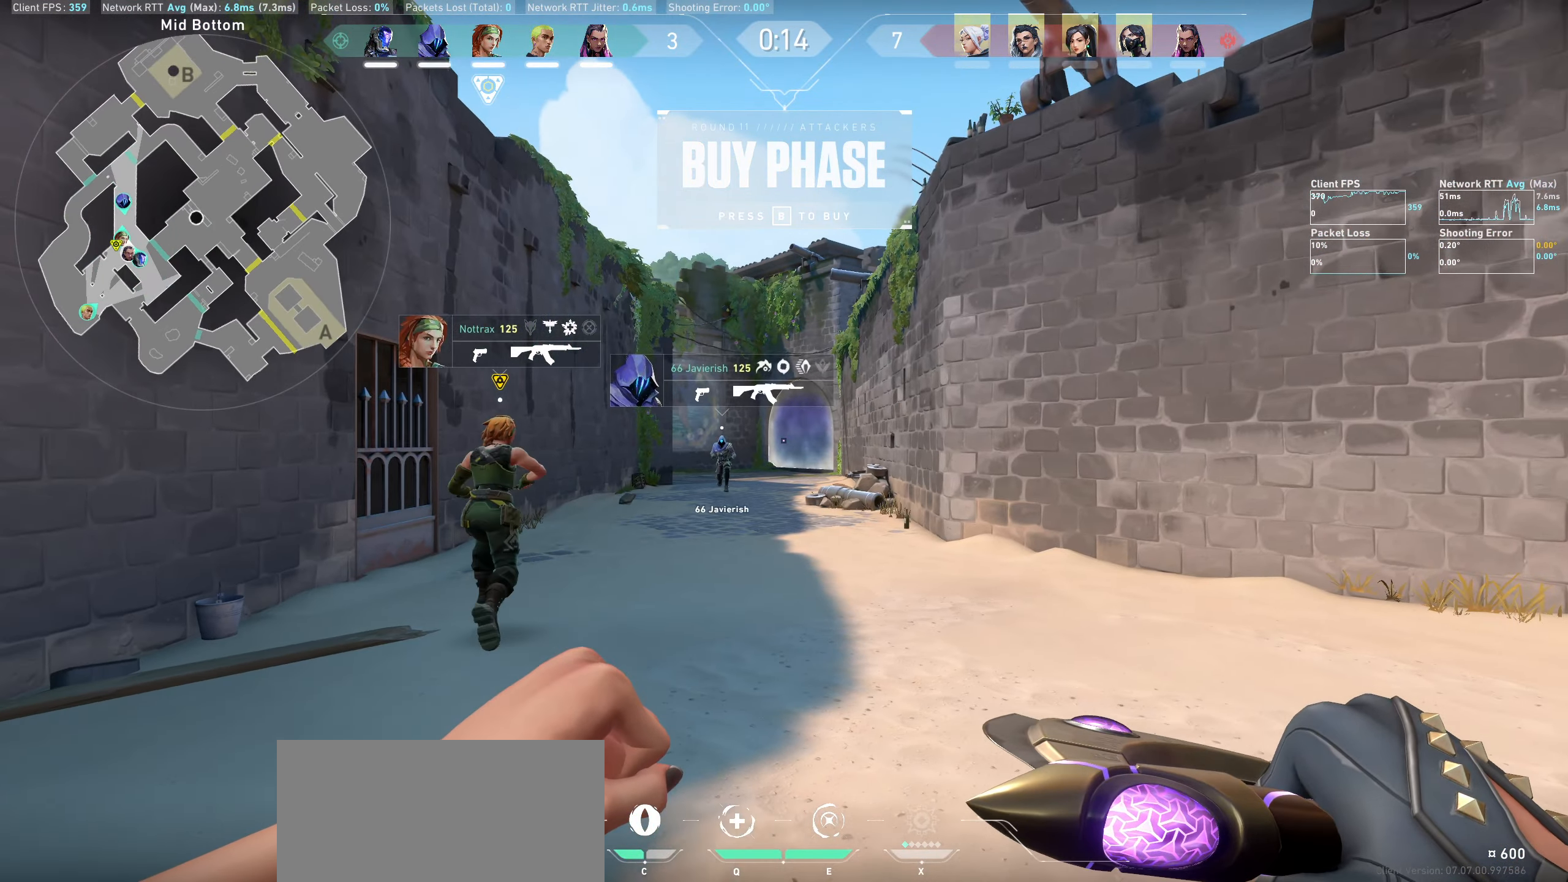
{"keys": ["d", "w"], "mouse": [], "events": [[200, "w", "down"]]}
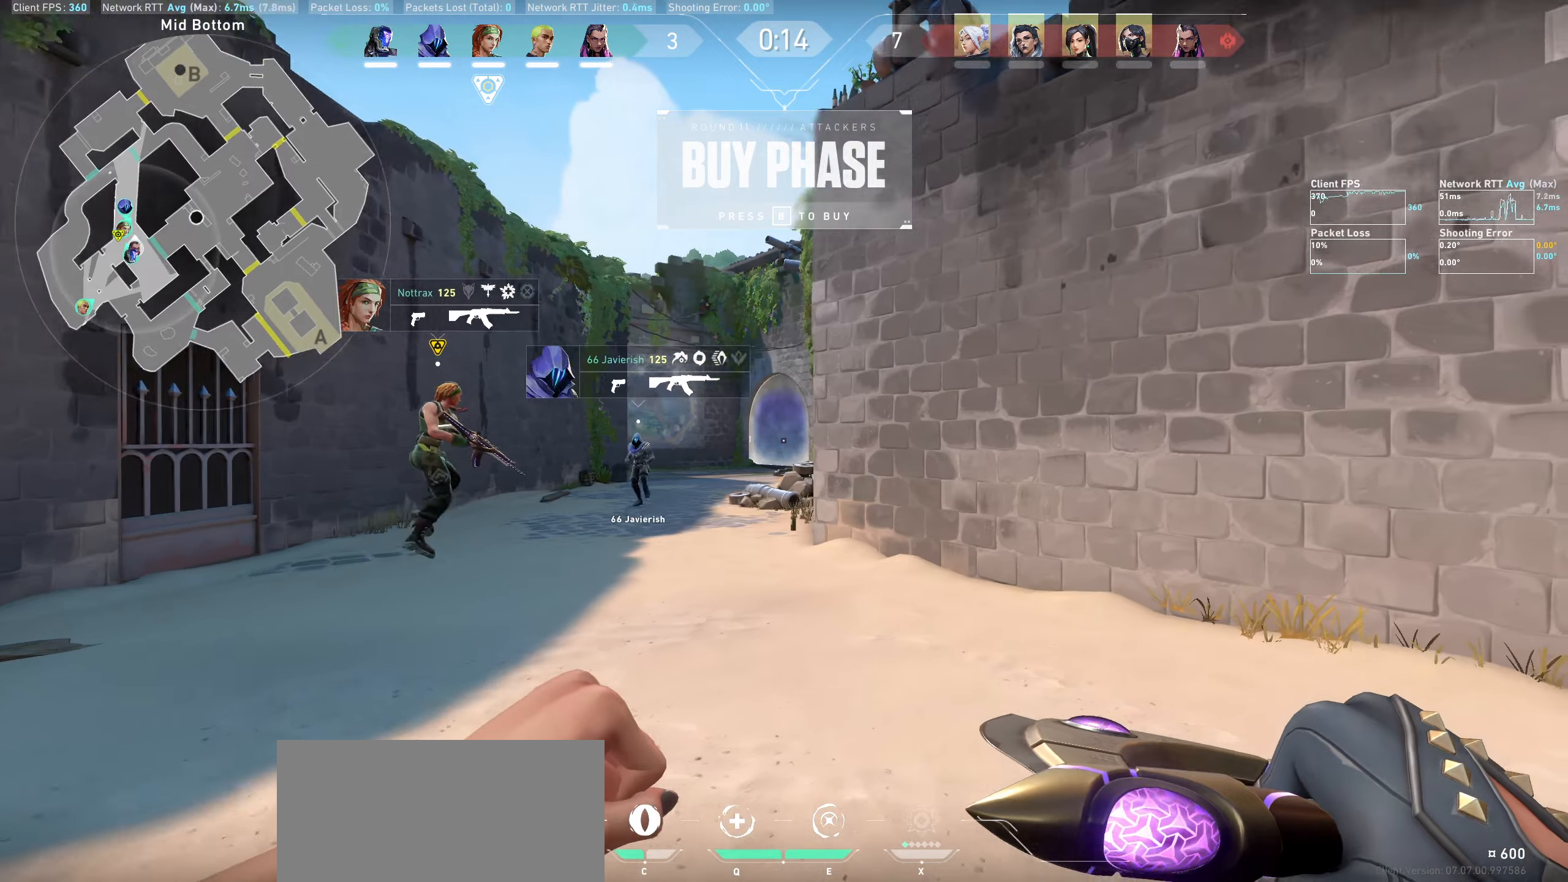
{"keys": ["a", "w"], "mouse": [], "events": [[50, "d", "up"], [116, "w", "up"], [300, "a", "down"], [416, "w", "down"]]}
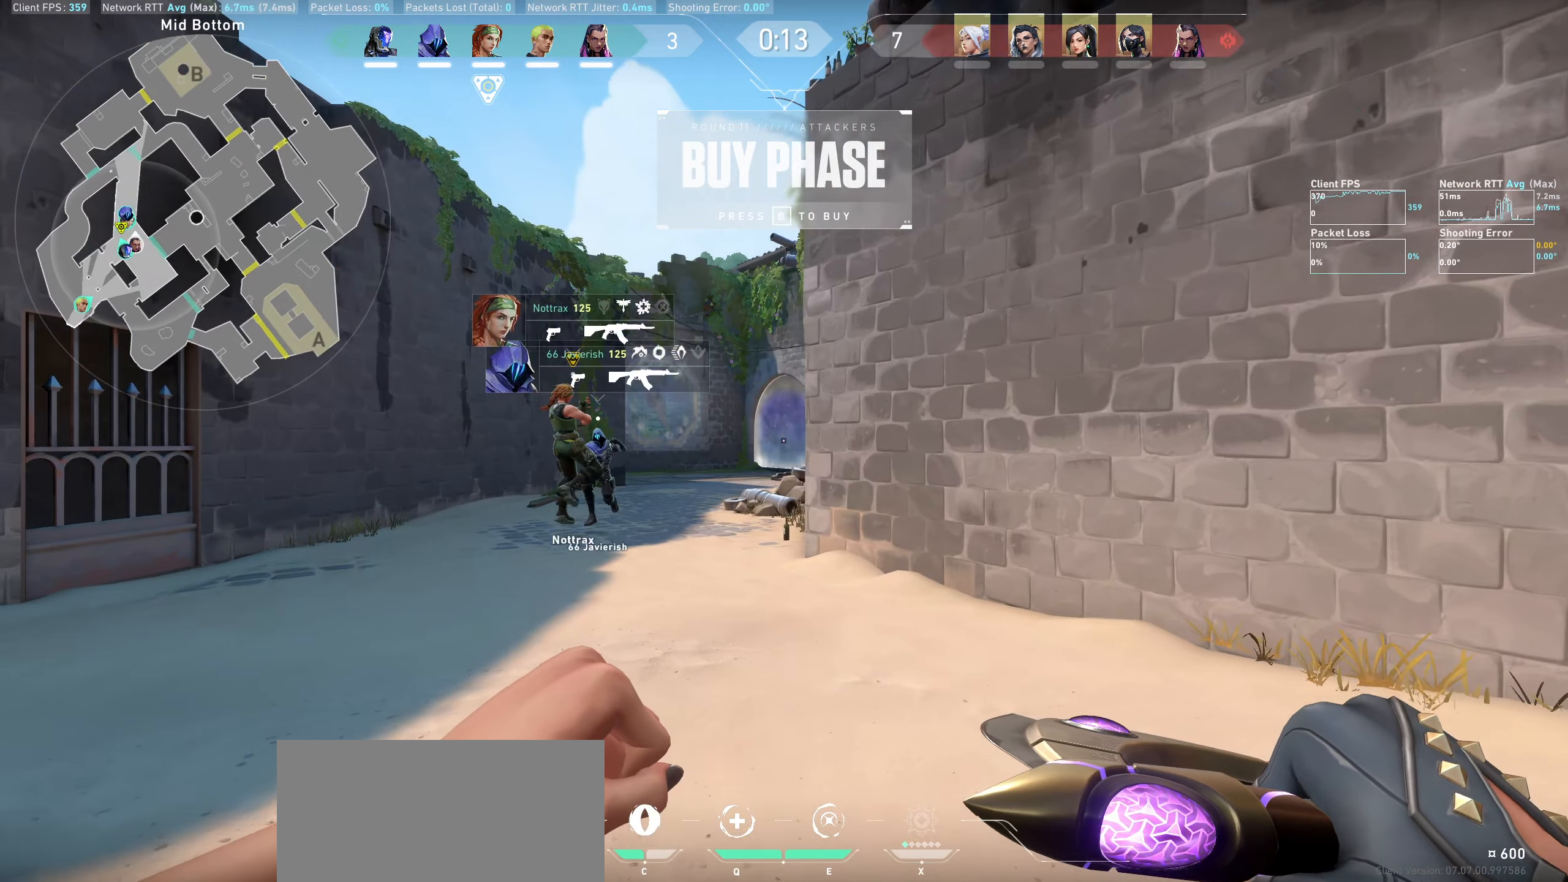
{"keys": [], "mouse": [], "events": [[316, "a", "up"], [466, "w", "up"]]}
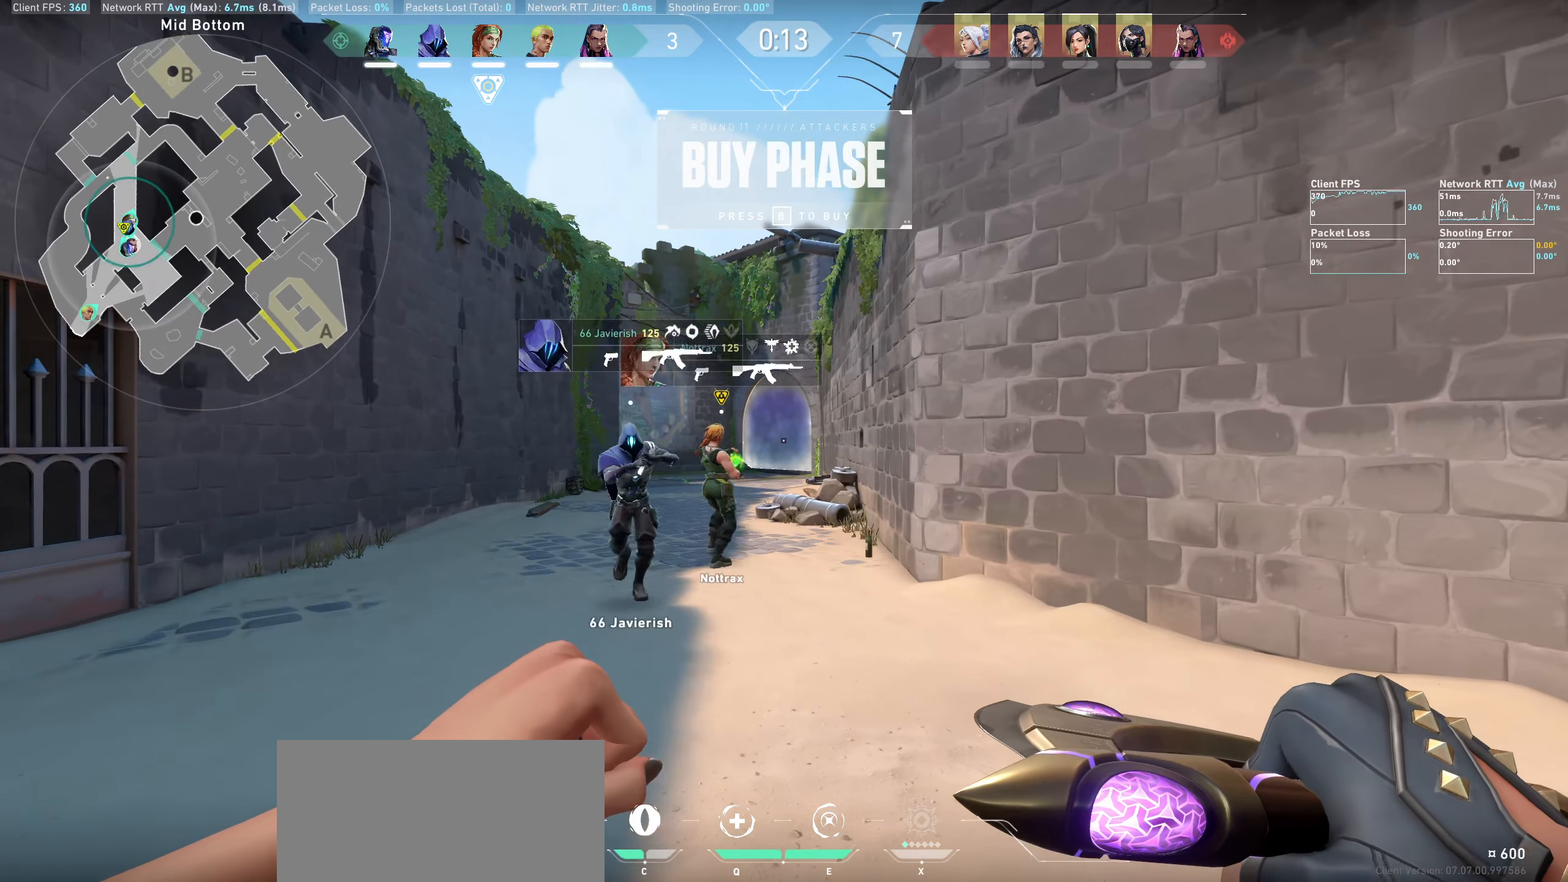
{"keys": [], "mouse": [], "events": [[116, "d", "down"], [383, "d", "up"]]}
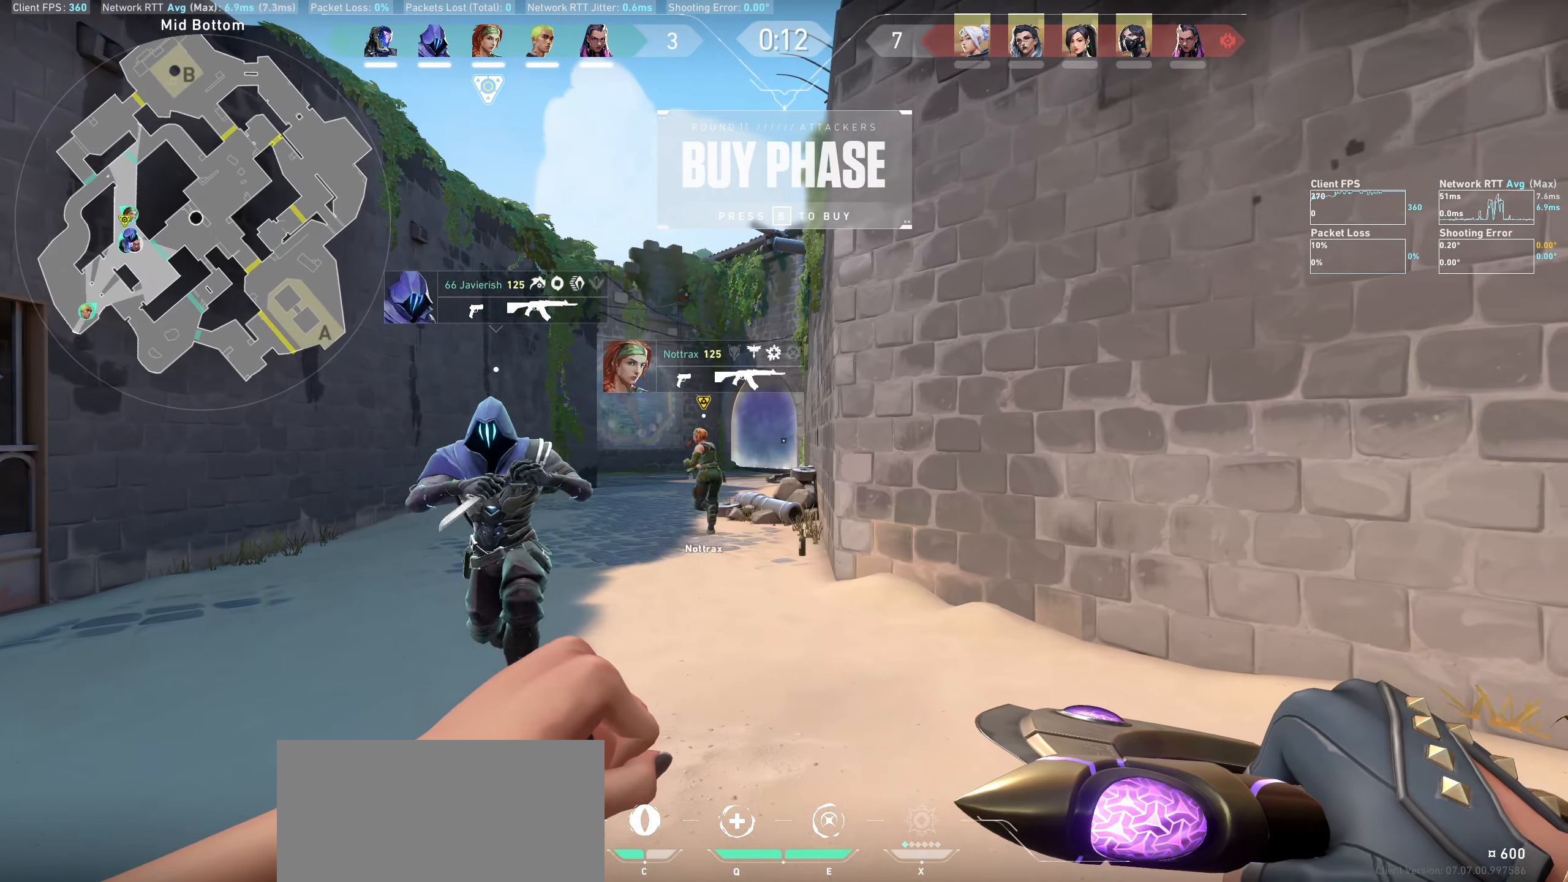
{"keys": ["d"], "mouse": [], "events": [[483, "d", "down"]]}
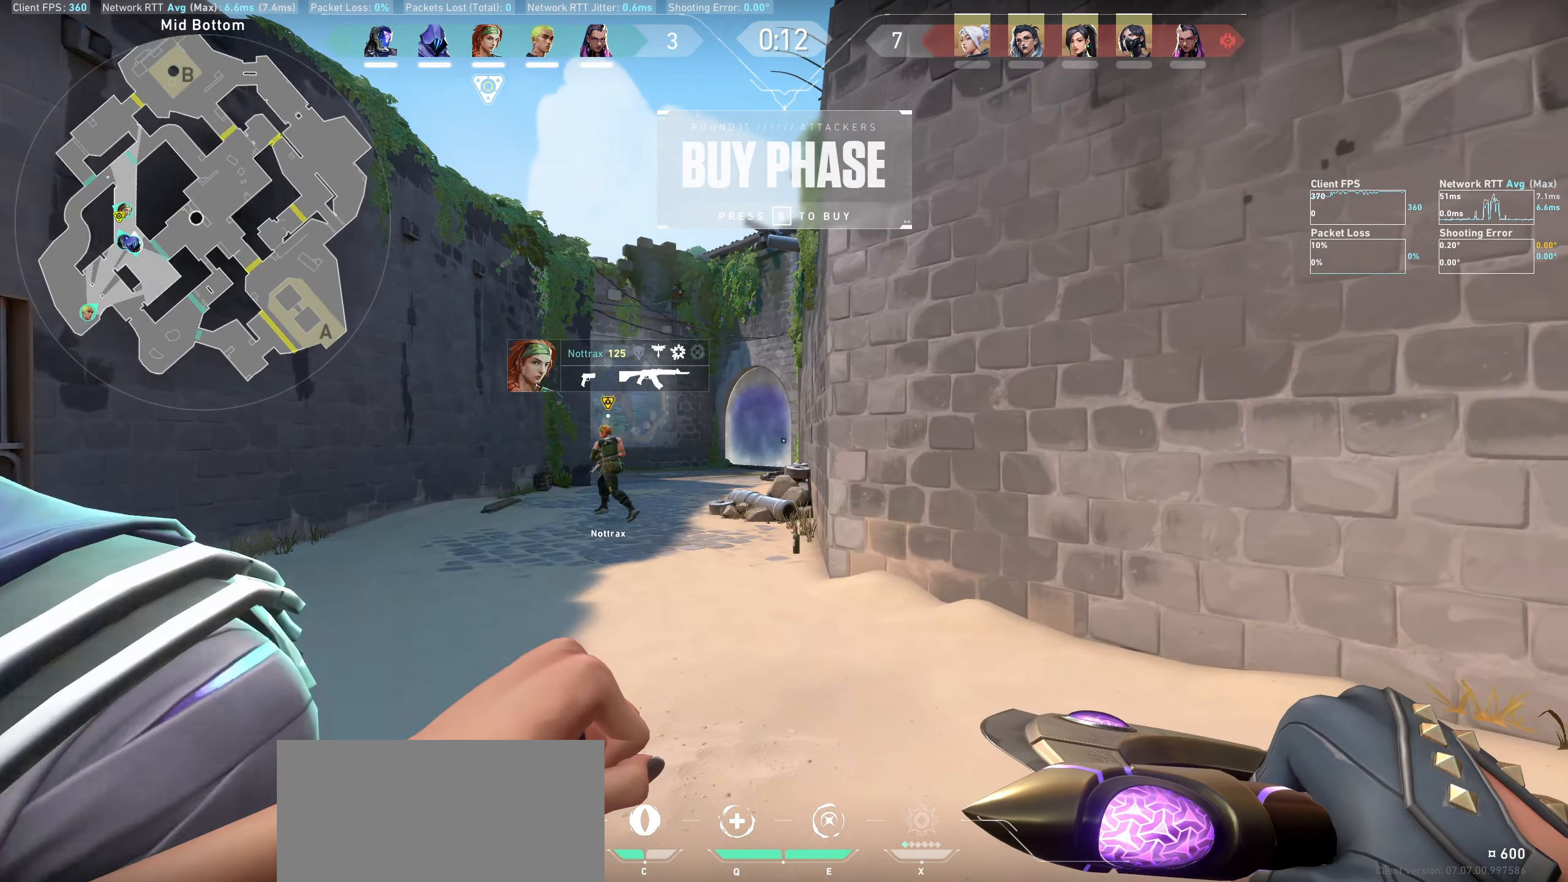
{"keys": ["d", "w"], "mouse": [], "events": [[83, "w", "down"]]}
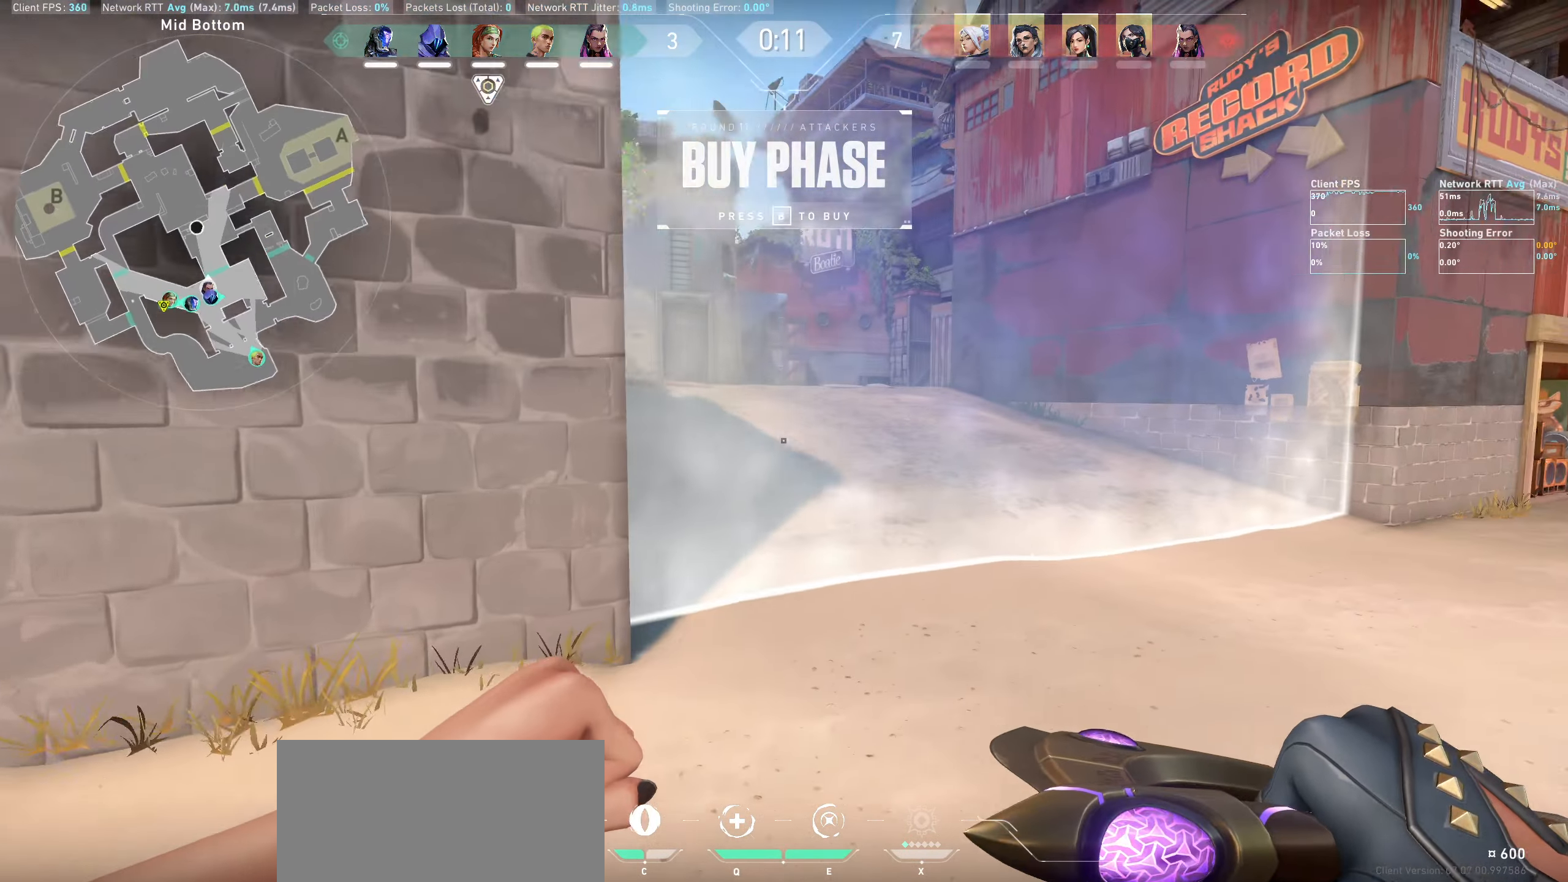
{"keys": ["w"], "mouse": [], "events": [[133, "d", "up"]]}
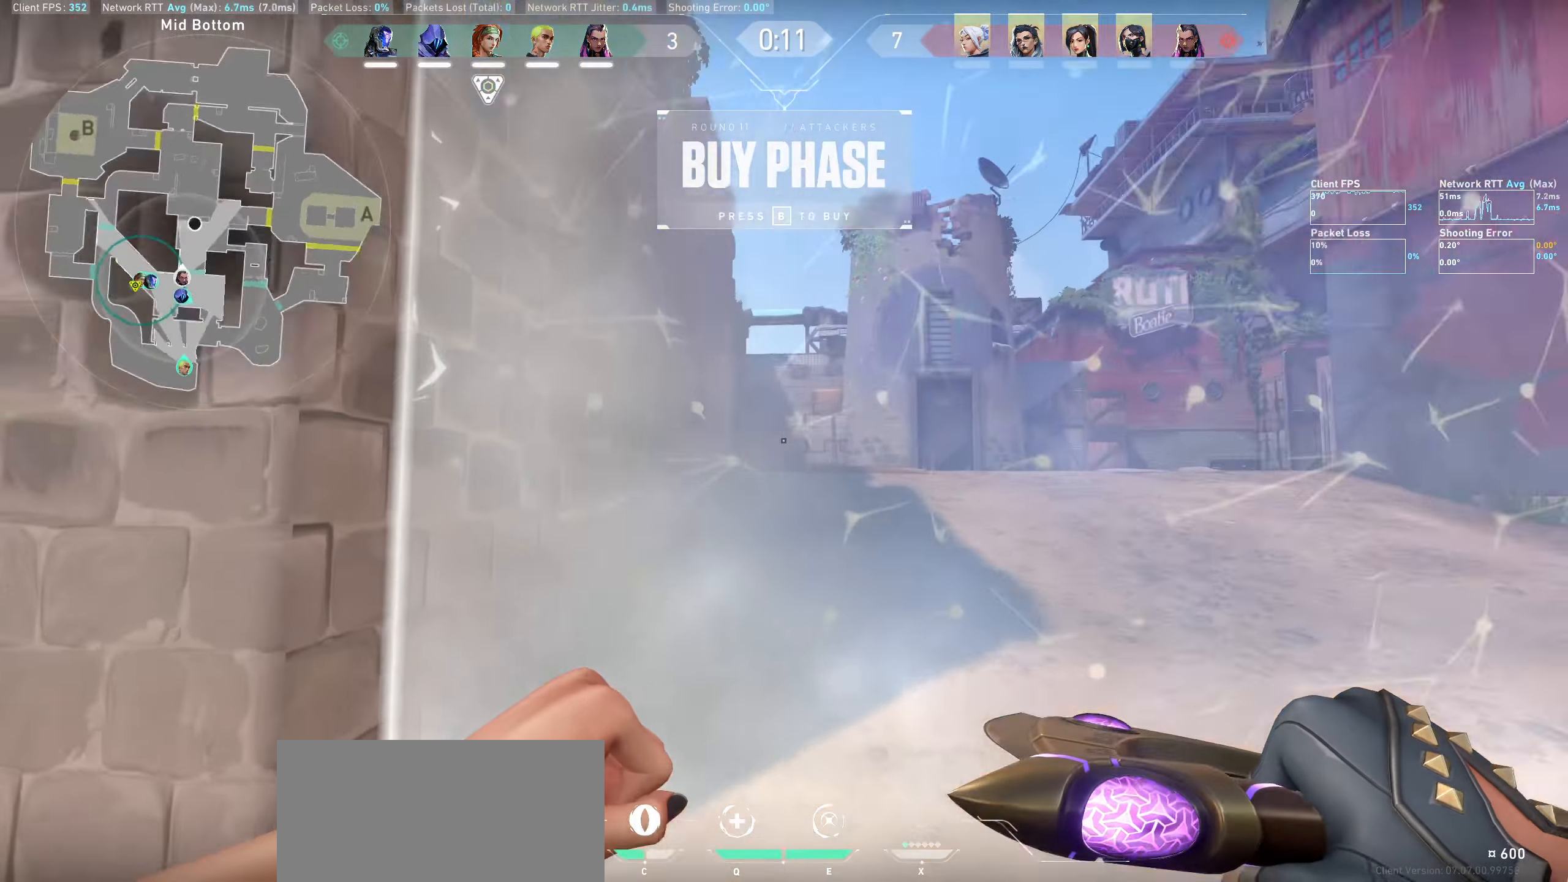
{"keys": ["w"], "mouse": [], "events": [[200, "d", "down"], [483, "d", "up"]]}
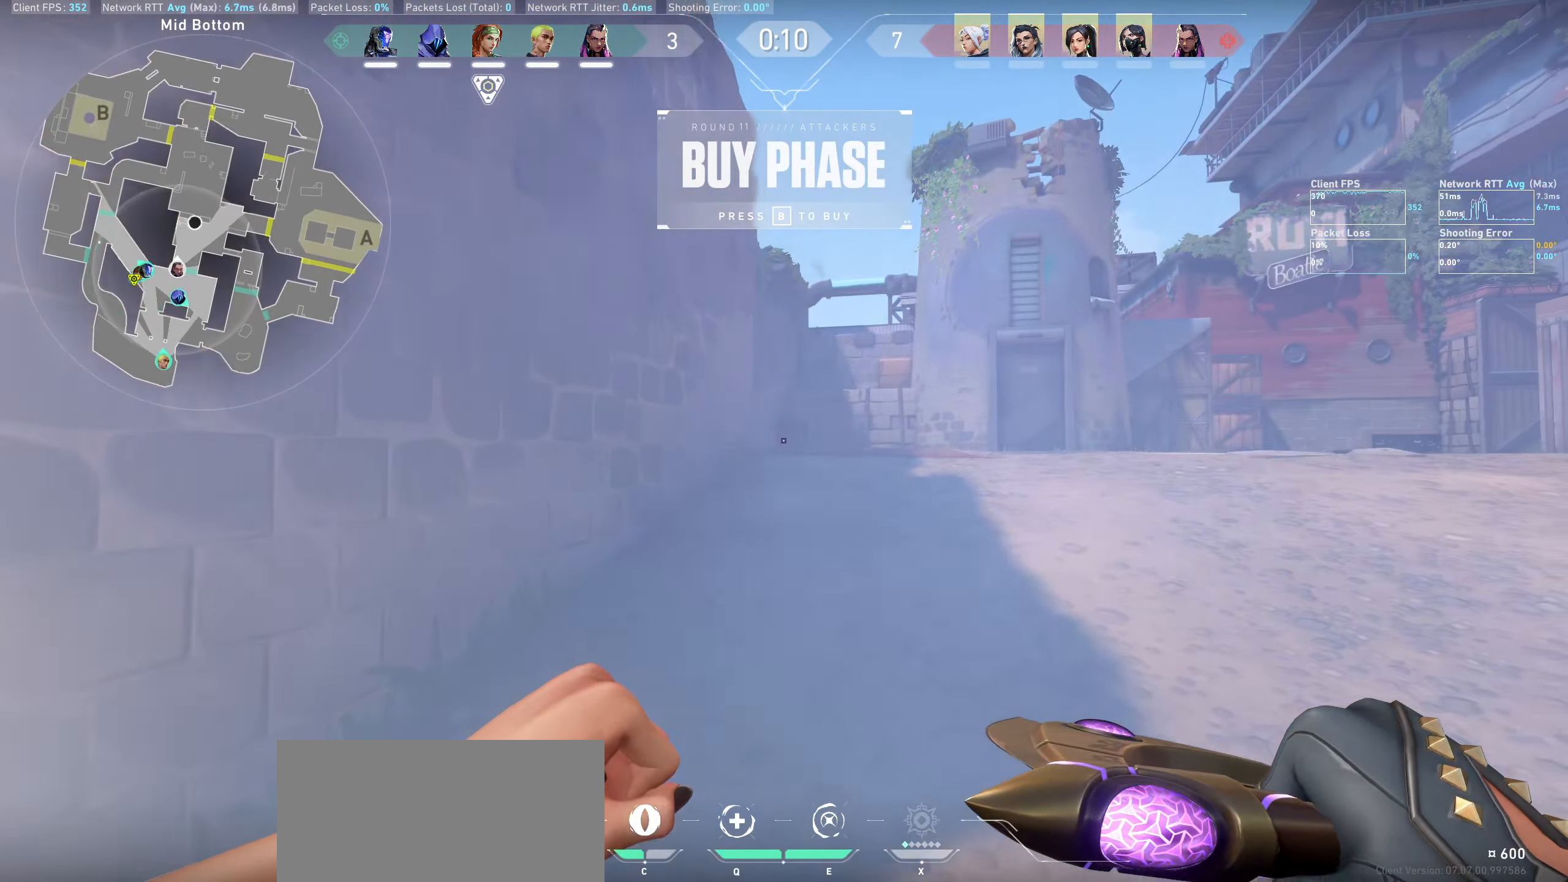
{"keys": [], "mouse": ["wheel"], "events": [[33, "w", "up"], [366, "mouse_wheel", "down"]]}
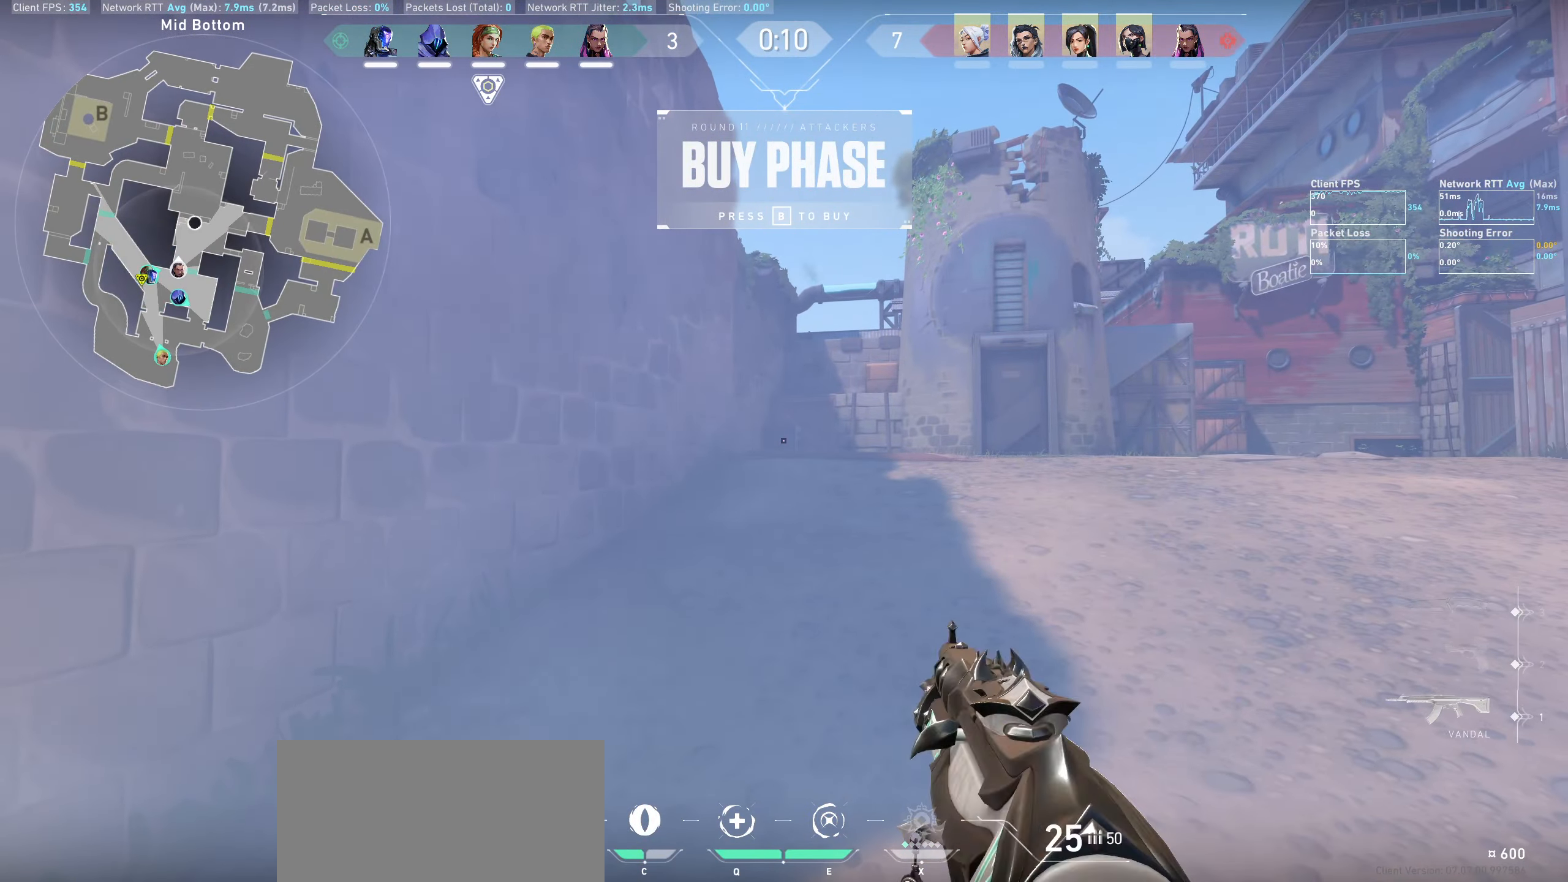
{"keys": [], "mouse": [], "events": [[66, "mouse_wheel", "up"]]}
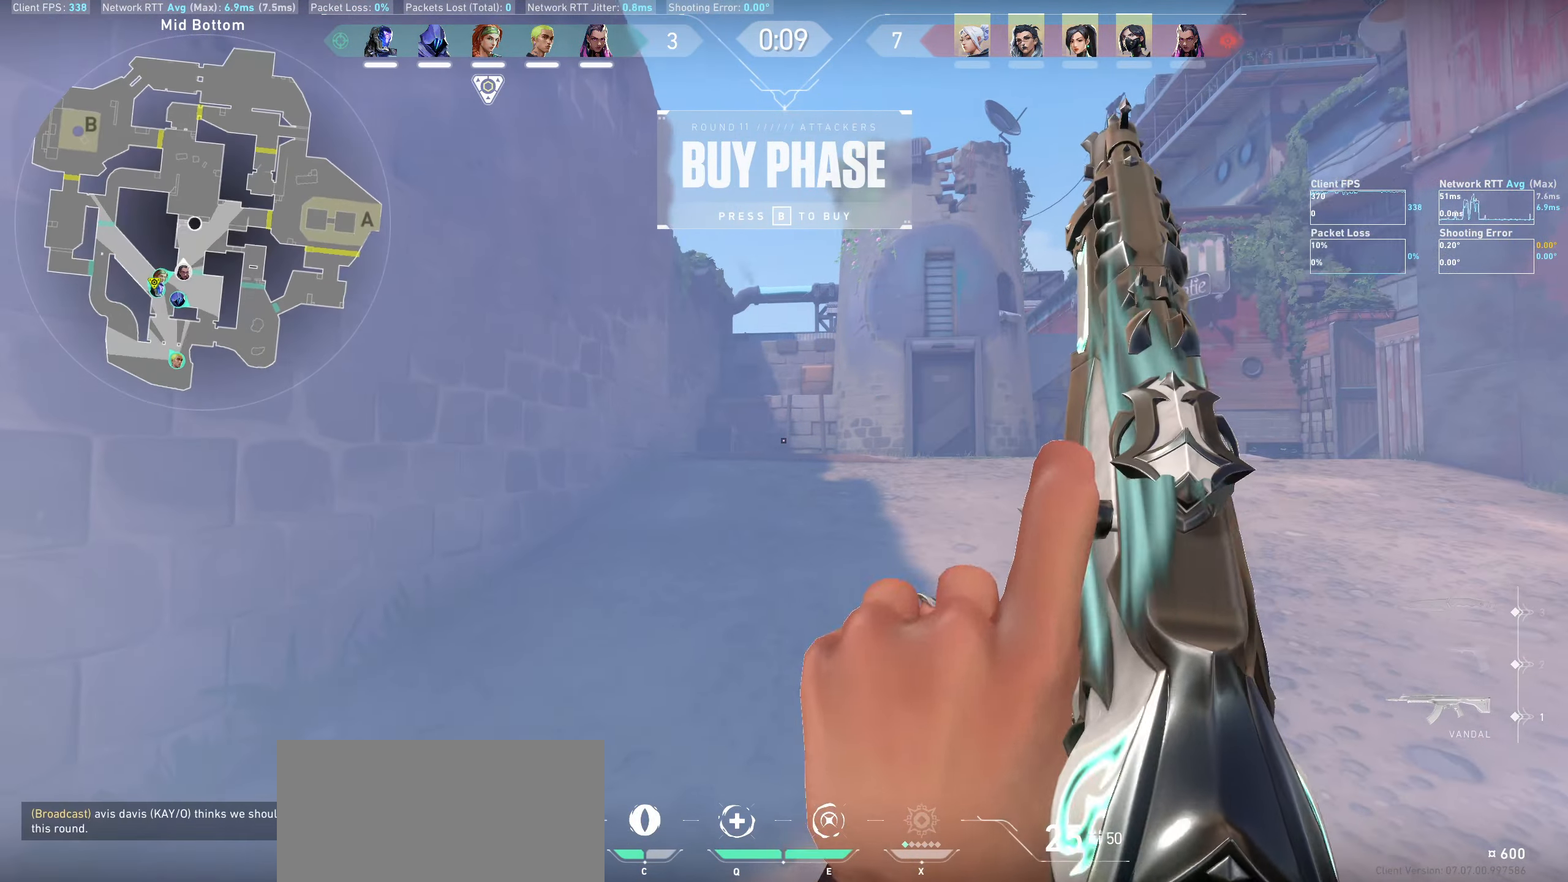
{"keys": [], "mouse": [], "events": [[16, "a", "down"], [50, "w", "down"], [216, "a", "up"], [266, "w", "up"]]}